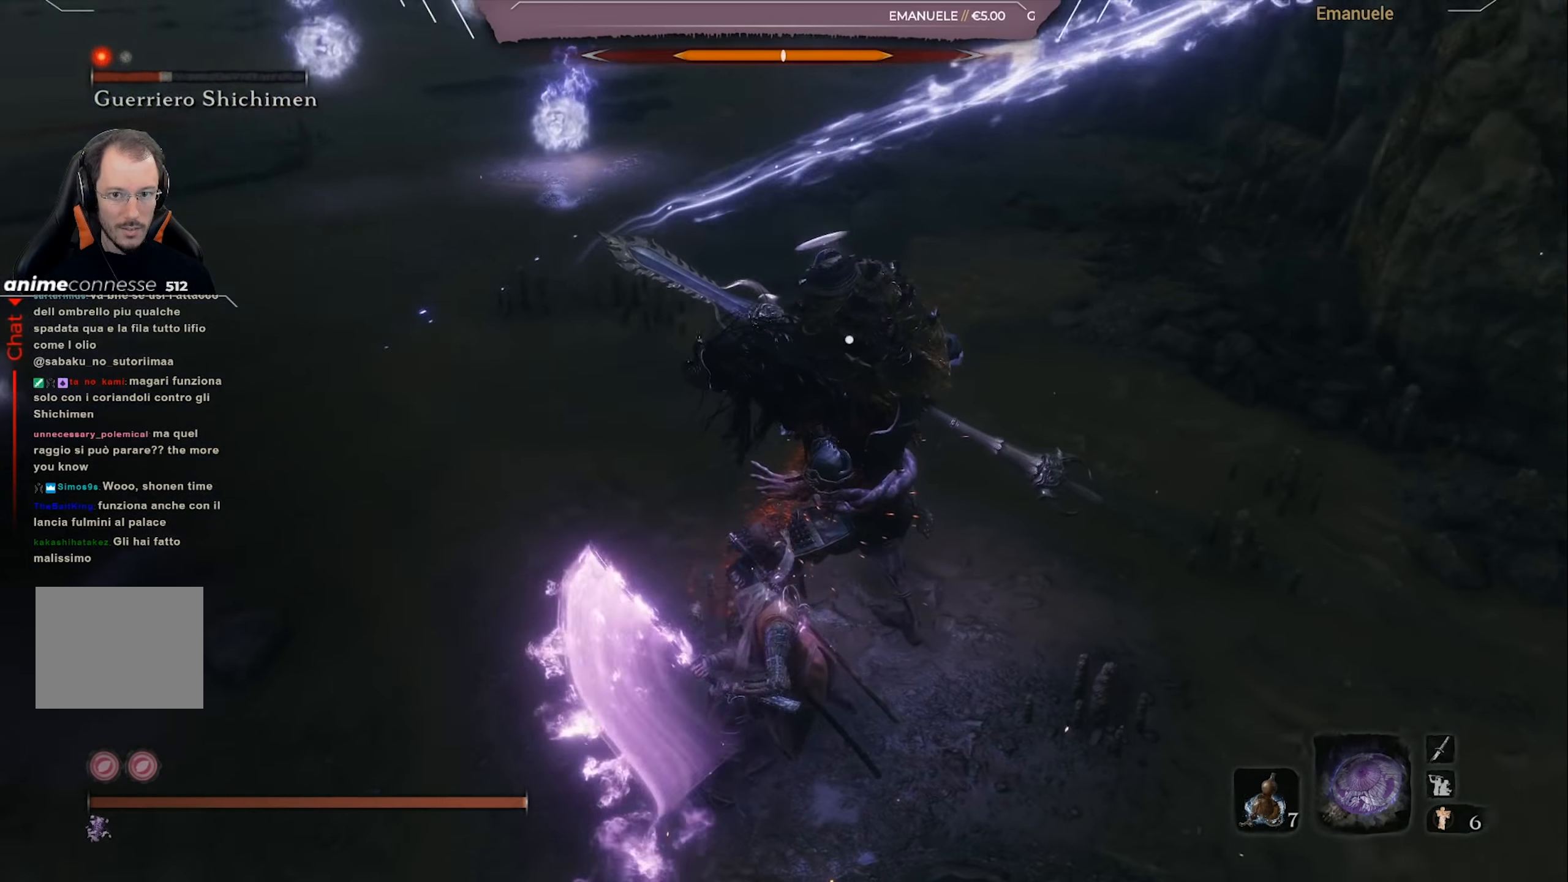
Gameplay with a controller (PlayStation layout); each line is a JSON object with the inputs held at the frame after it. "events" lists button and stick changes between this image and that frame as [ms after this image, input, new state], when the widget could be followed in between.
{"buttons": ["R1"], "left_stick": "up-right", "right_stick": "center", "events": [[67, "R1", "up"], [133, "R1", "down"], [233, "R1", "up"], [300, "R1", "down"], [400, "R1", "up"], [467, "R1", "down"]]}
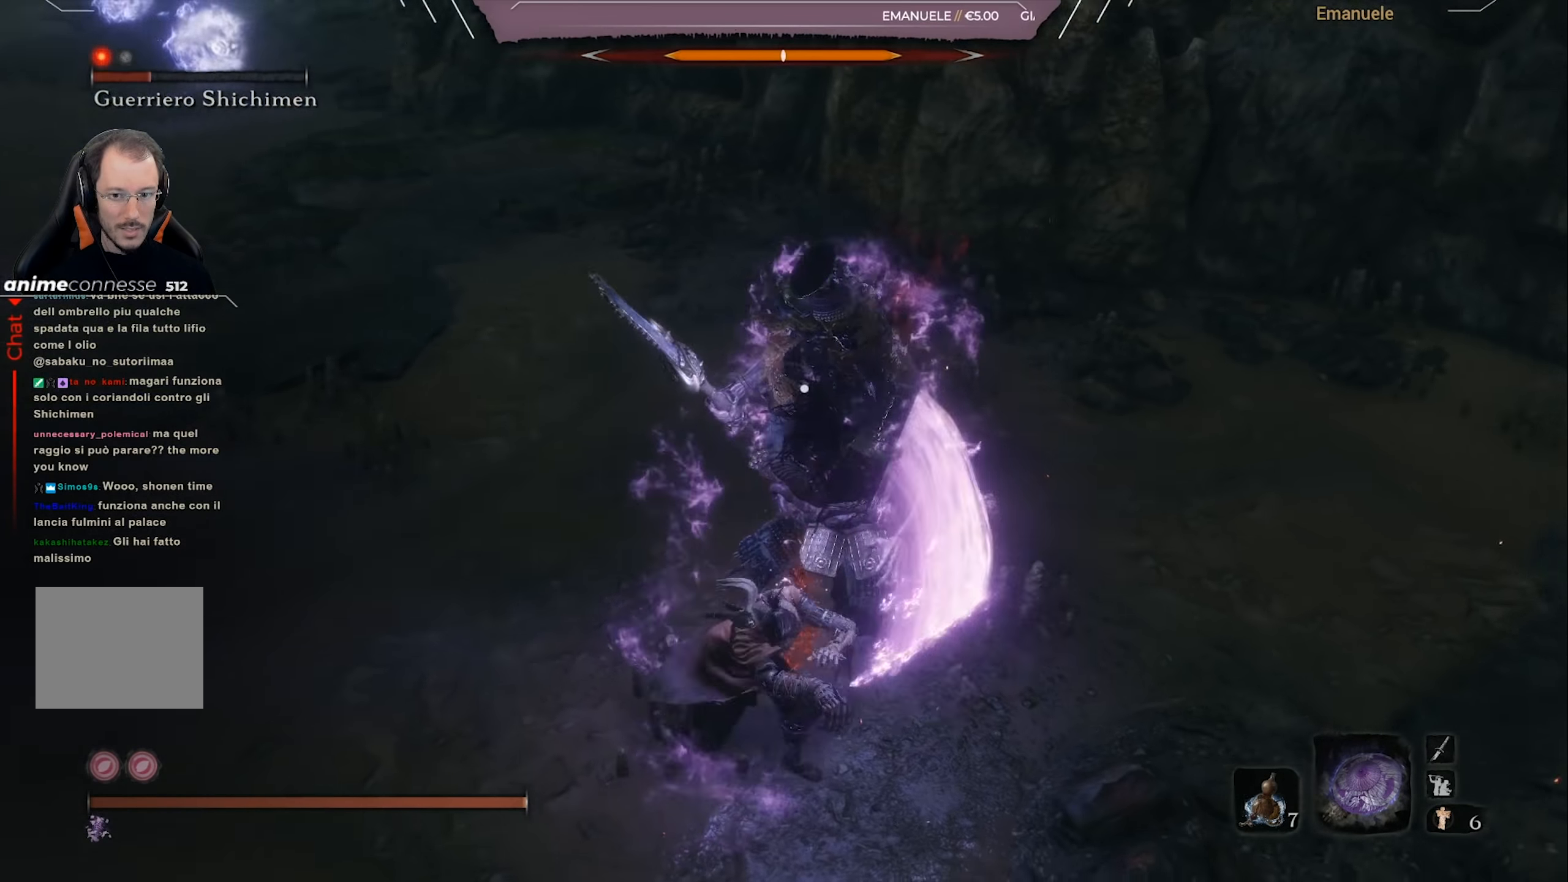
{"buttons": ["R1"], "left_stick": "up-right", "right_stick": "center", "events": [[67, "R1", "up"], [134, "R1", "down"], [234, "R1", "up"], [301, "R1", "down"], [367, "R1", "up"], [467, "R1", "down"]]}
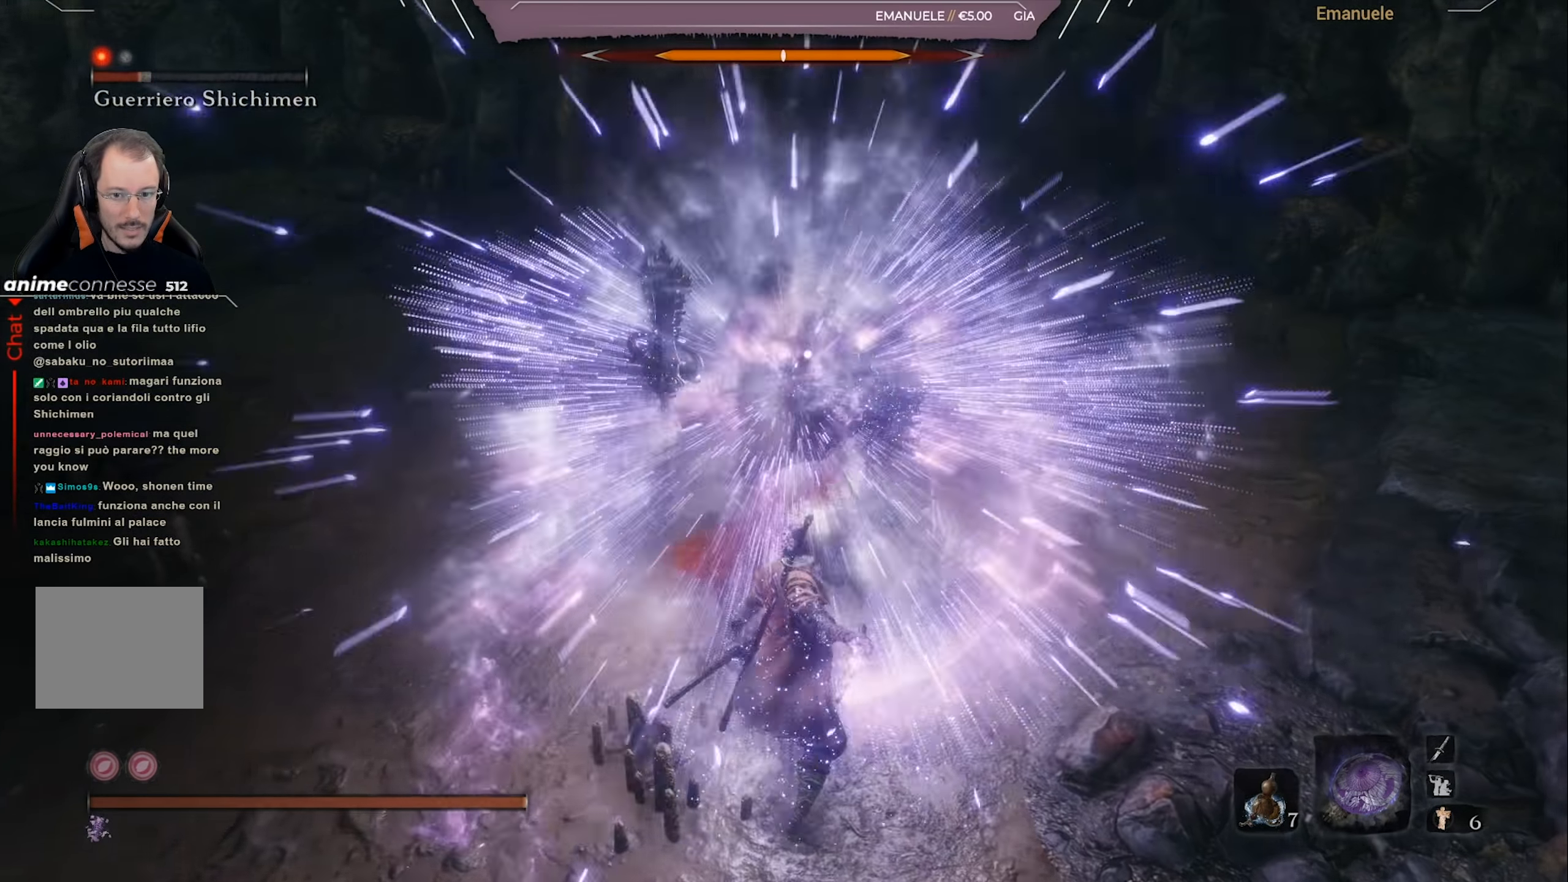
{"buttons": [], "left_stick": "right", "right_stick": "center", "events": [[67, "R1", "up"], [250, "left_stick", "right"], [367, "R1", "down"], [467, "R1", "up"]]}
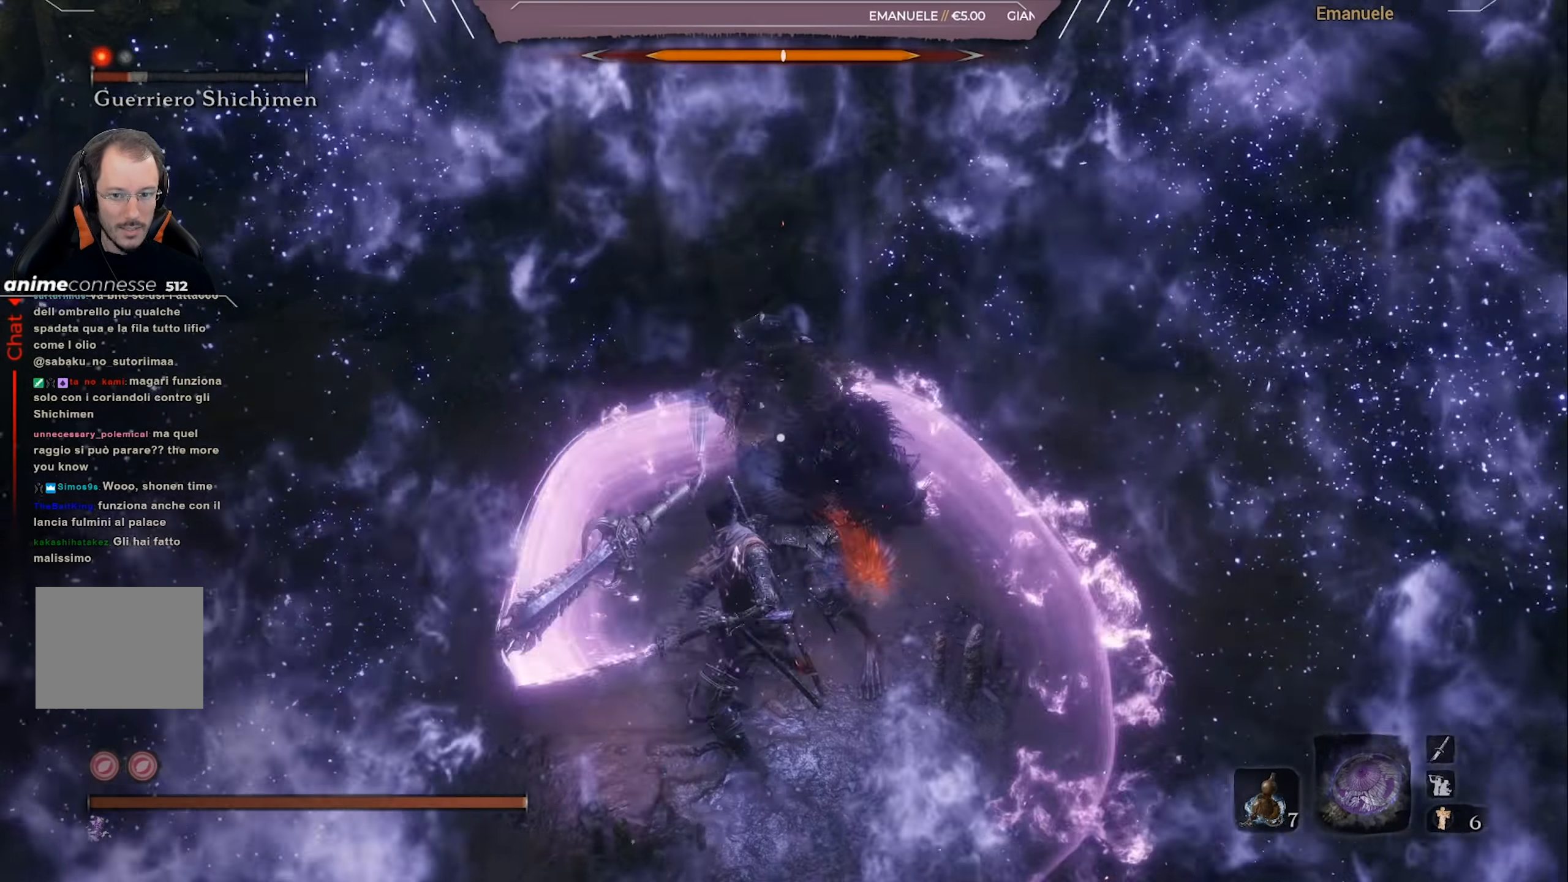
{"buttons": [], "left_stick": "right", "right_stick": "center", "events": [[34, "R1", "down"], [134, "R1", "up"], [201, "R1", "down"], [301, "R1", "up"]]}
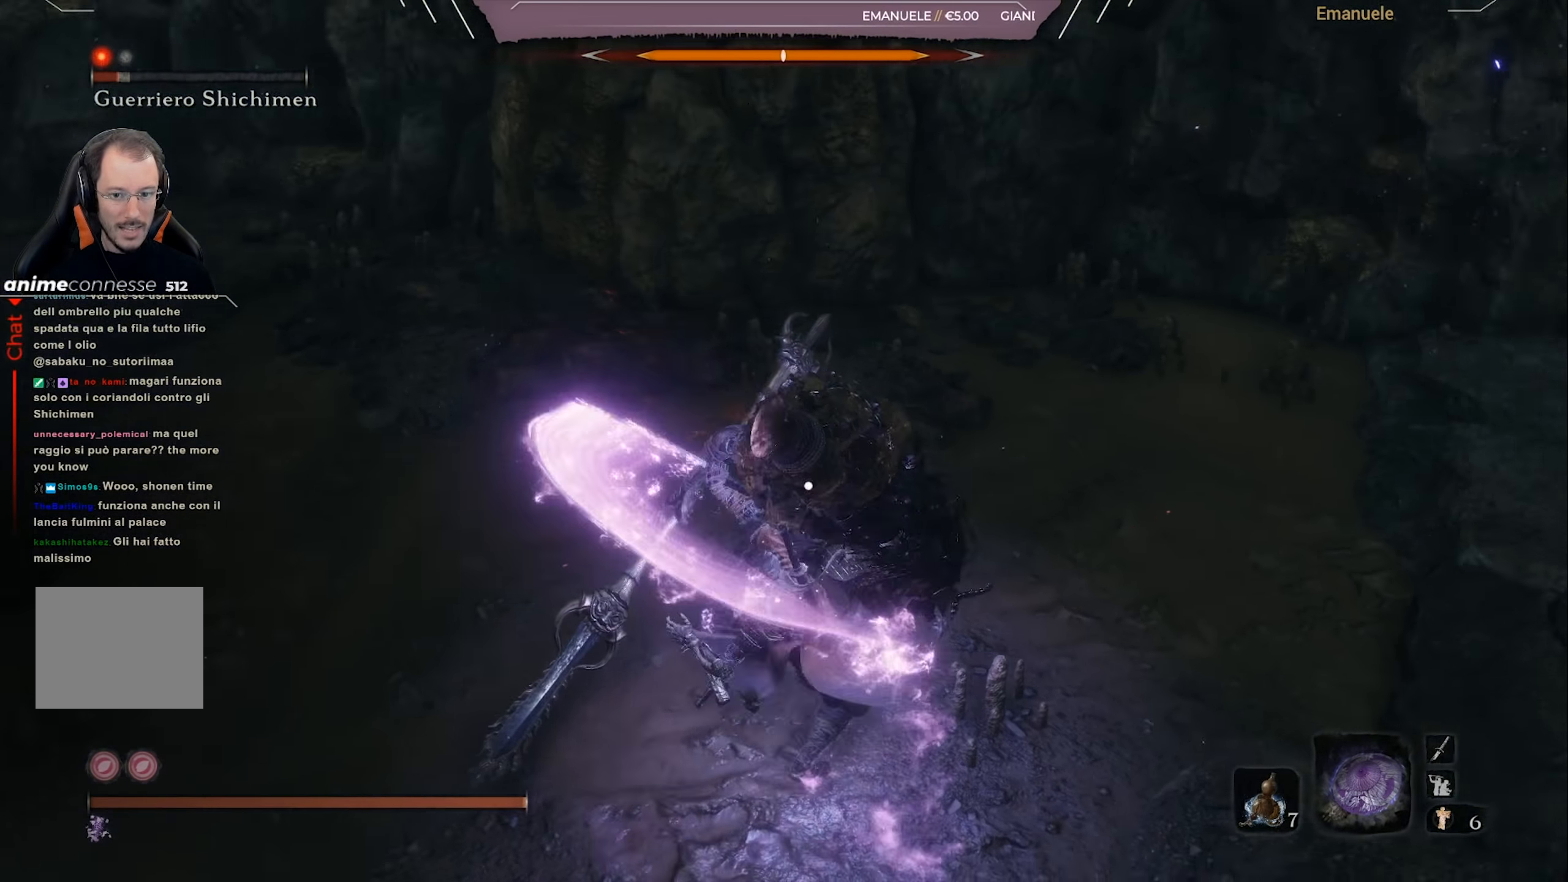
{"buttons": ["L1", "R1"], "left_stick": "up-right", "right_stick": "center", "events": [[400, "left_stick", "up-right"], [434, "L1", "down"], [434, "R1", "down"]]}
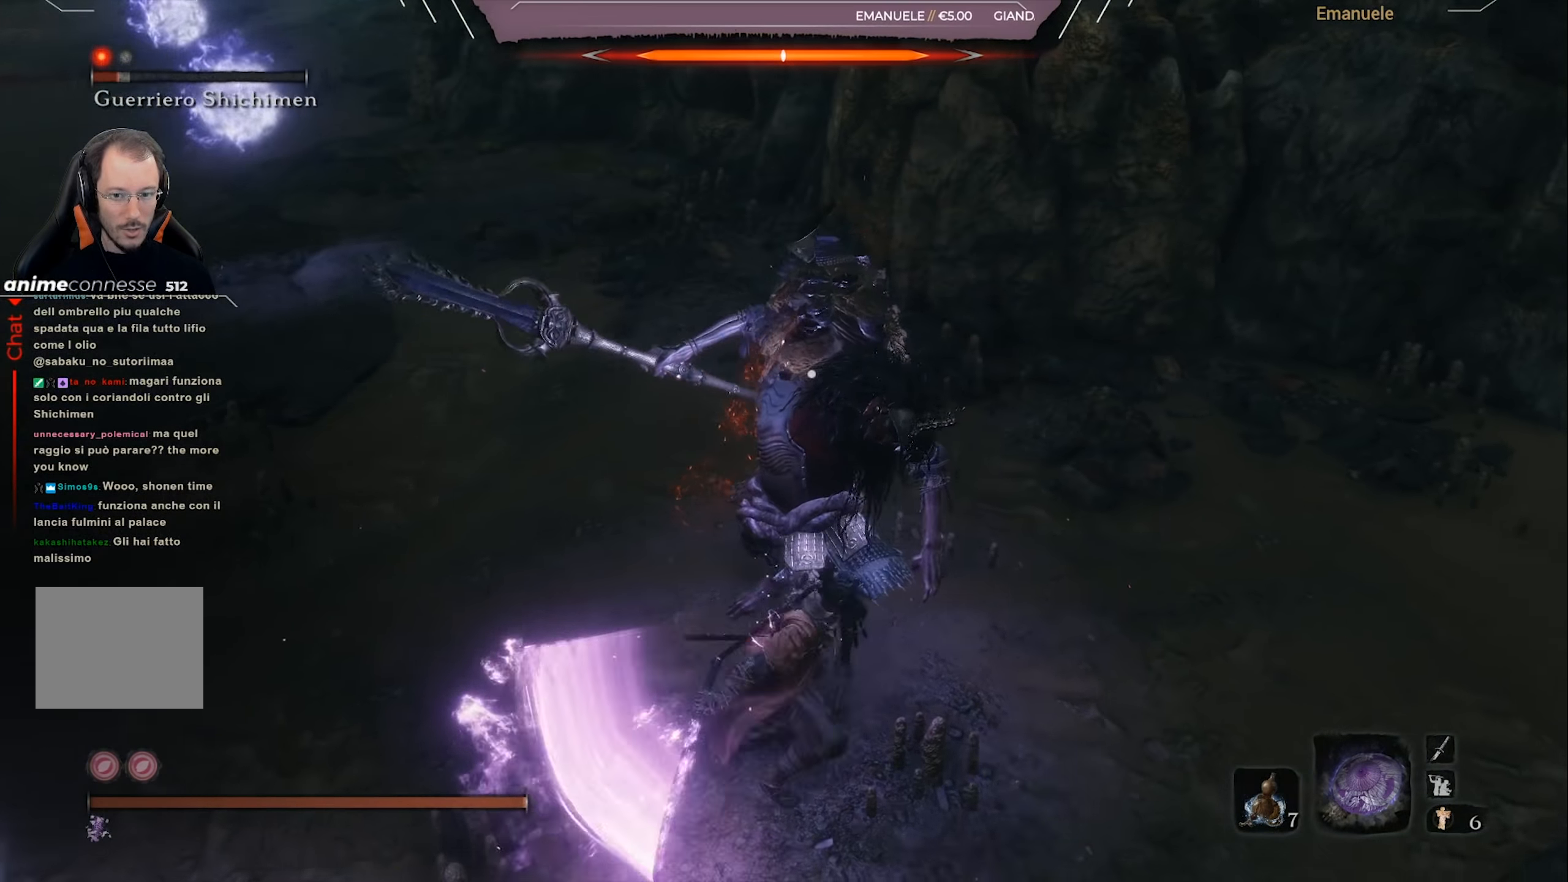
{"buttons": [], "left_stick": "up-right", "right_stick": "center", "events": [[201, "L1", "up"], [201, "R1", "up"]]}
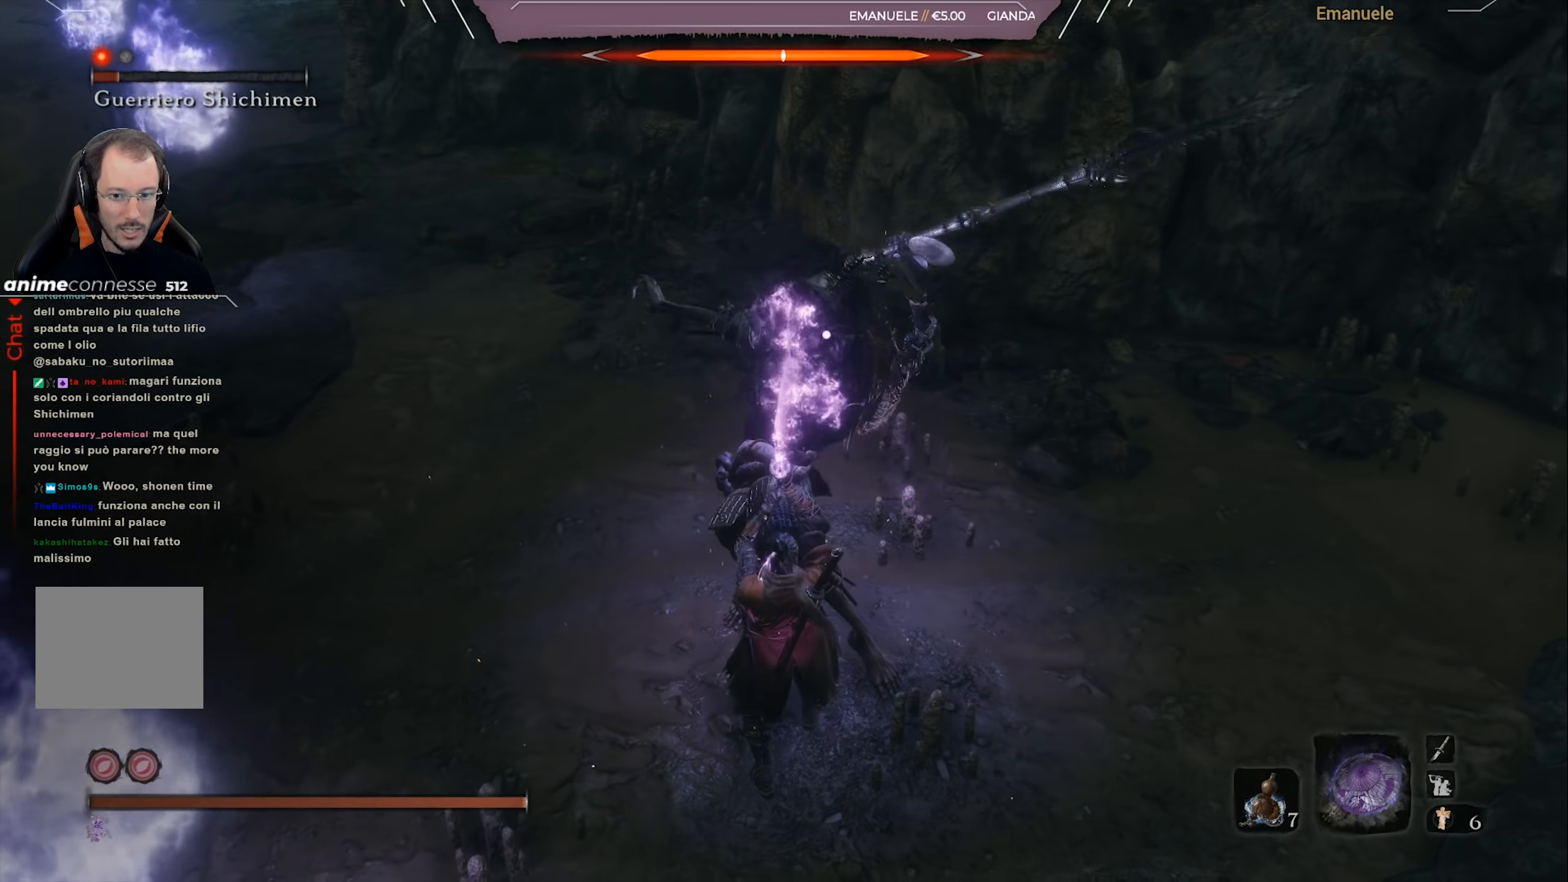
{"buttons": ["R1"], "left_stick": "up-right", "right_stick": "center", "events": [[434, "R1", "down"]]}
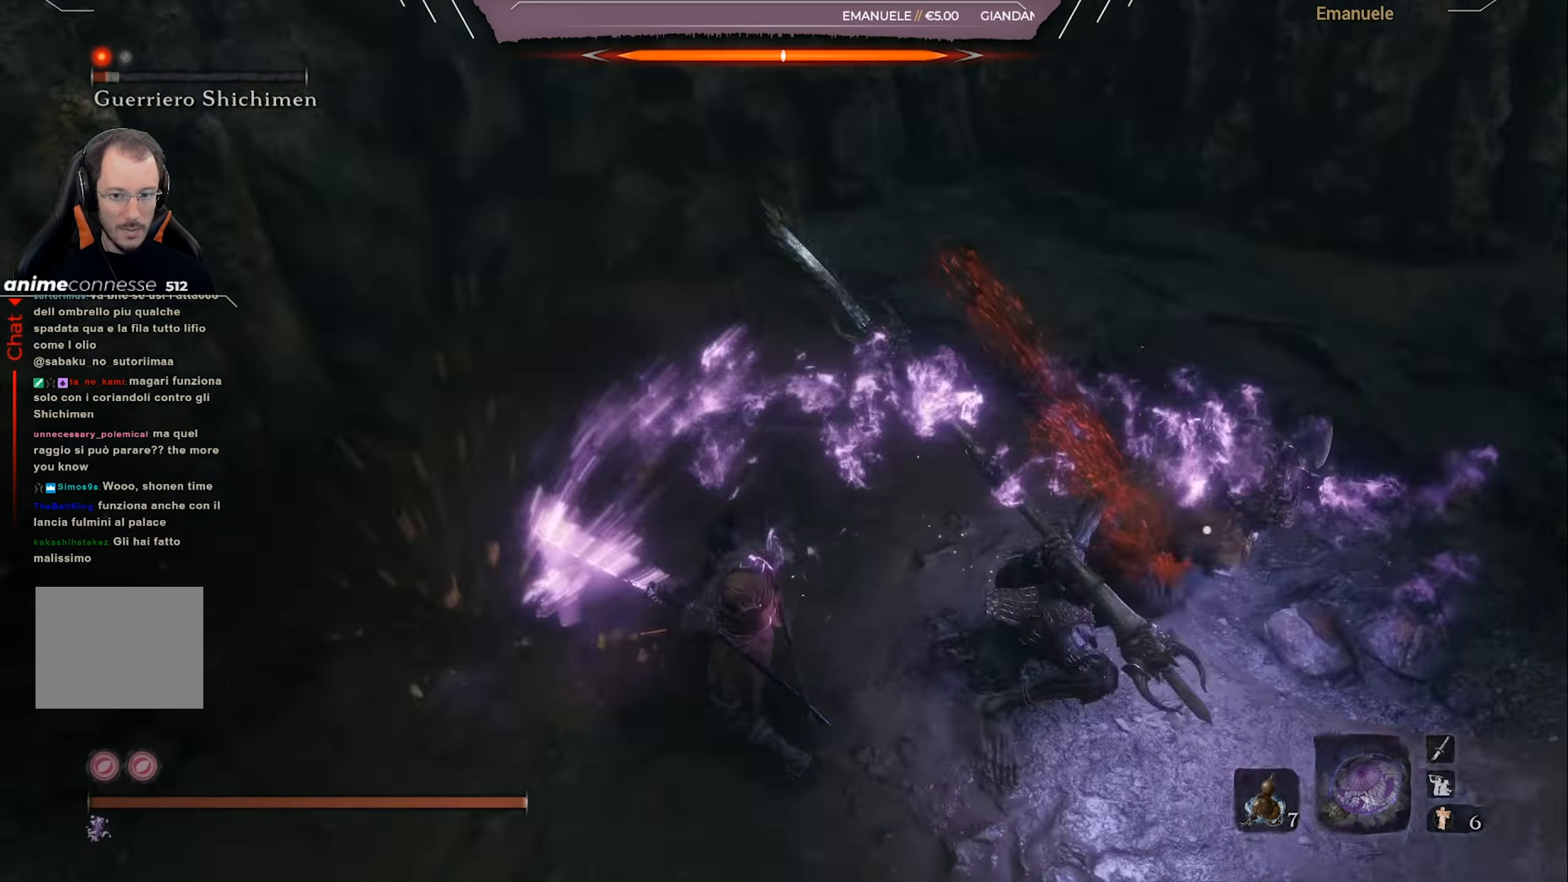
{"buttons": ["R1"], "left_stick": "up", "right_stick": "center", "events": [[34, "R1", "up"], [100, "R1", "down"], [167, "R1", "up"], [301, "left_stick", "up"], [334, "R1", "down"], [434, "R1", "up"], [501, "R1", "down"]]}
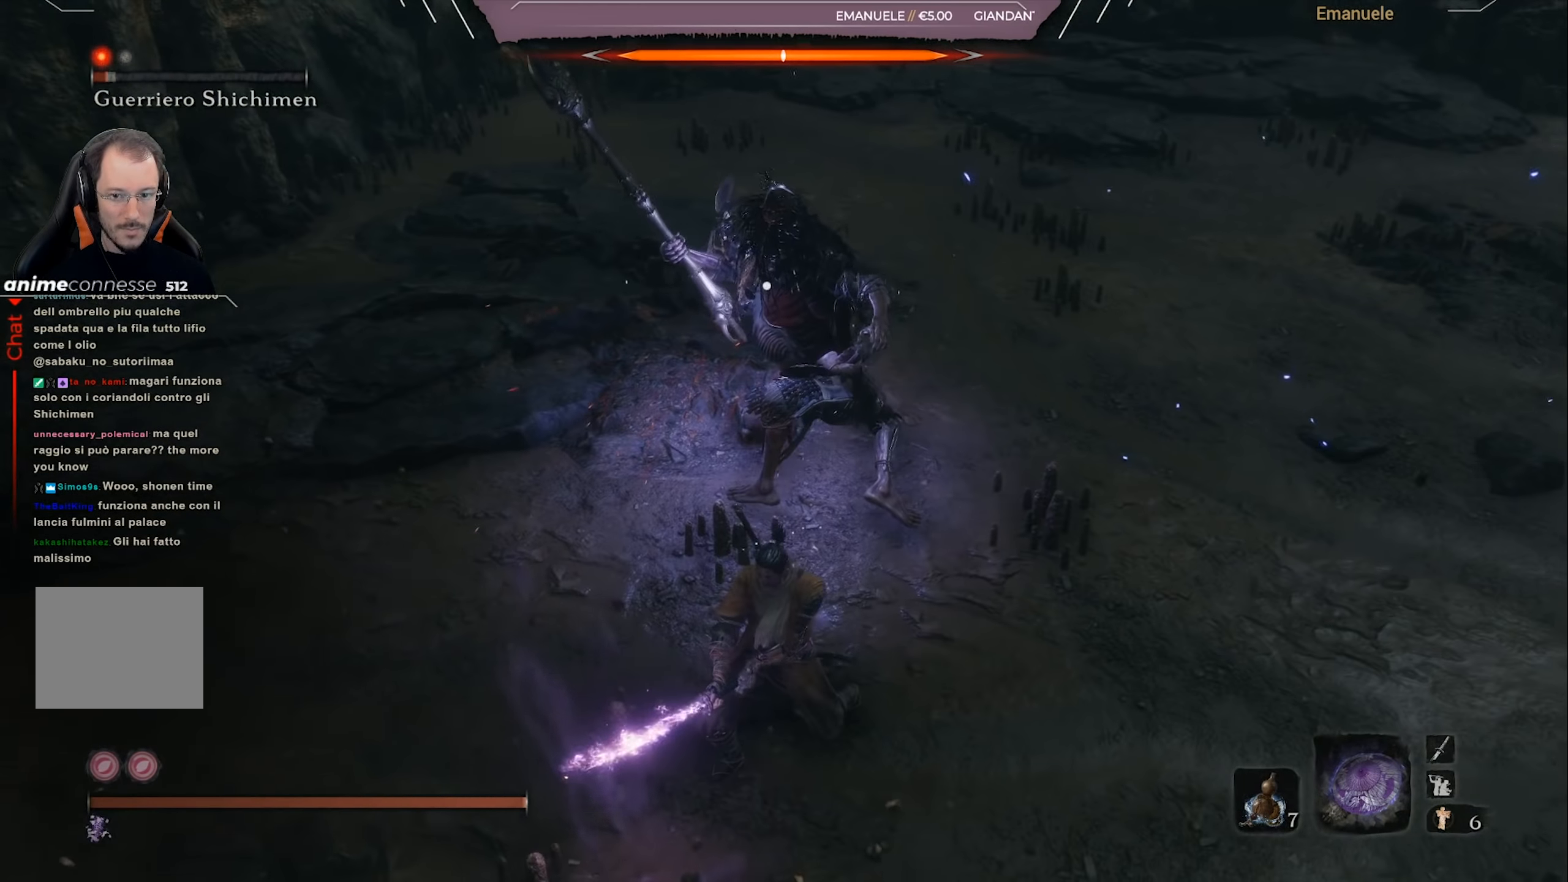
{"buttons": ["R1"], "left_stick": "up", "right_stick": "center", "events": [[67, "R1", "up"], [133, "R1", "down"], [233, "R1", "up"], [334, "R1", "down"], [400, "R1", "up"], [467, "R1", "down"]]}
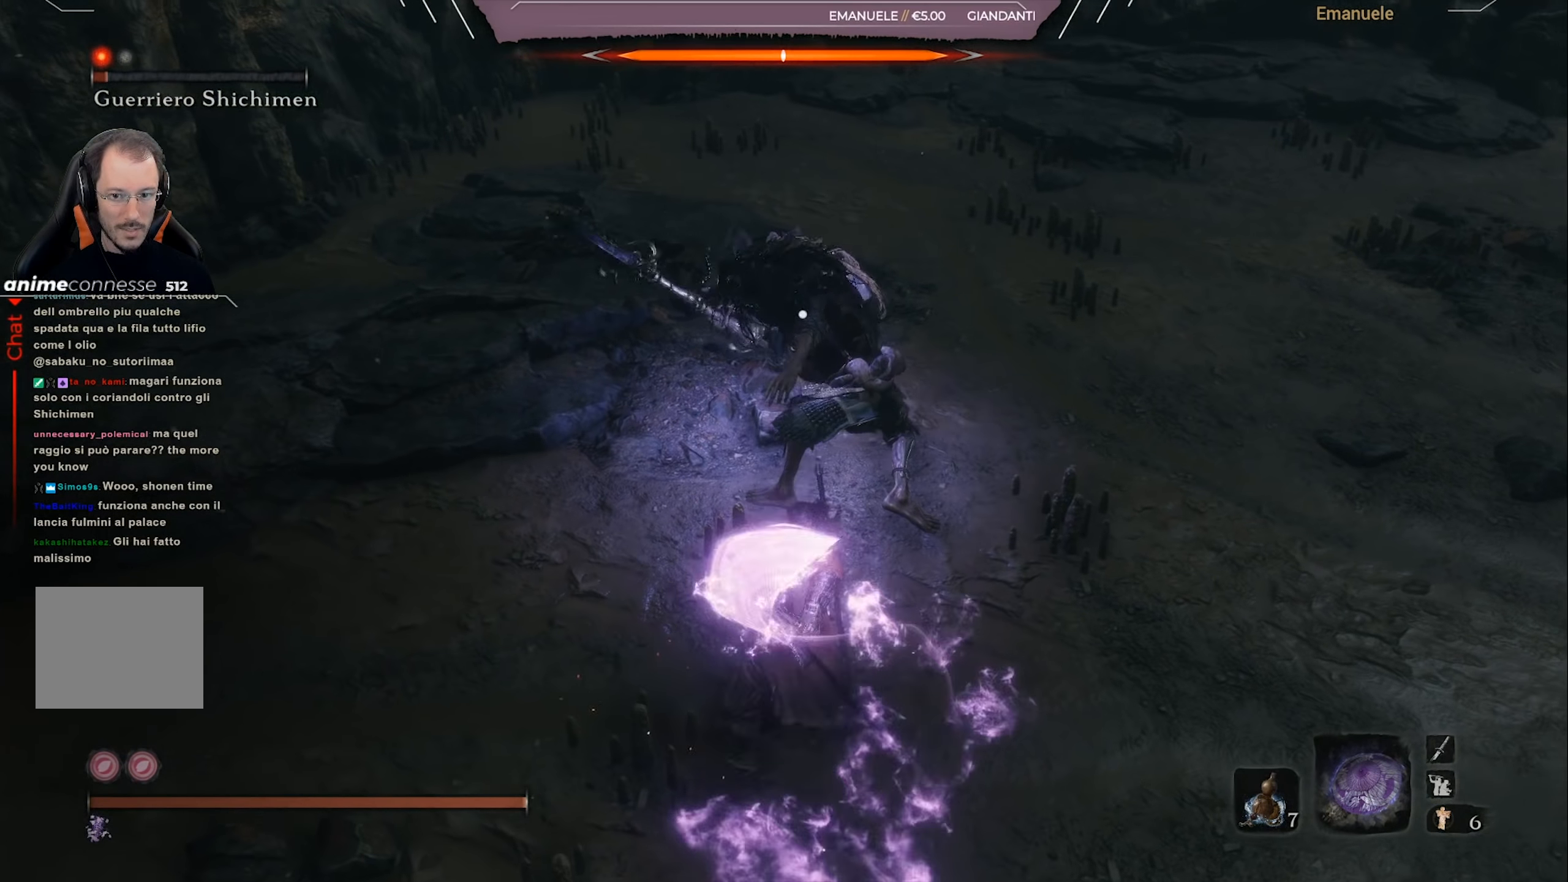
{"buttons": ["R1"], "left_stick": "up", "right_stick": "center", "events": [[67, "R1", "up"], [167, "R1", "down"], [234, "R1", "up"], [334, "R1", "down"], [401, "R1", "up"], [501, "R1", "down"]]}
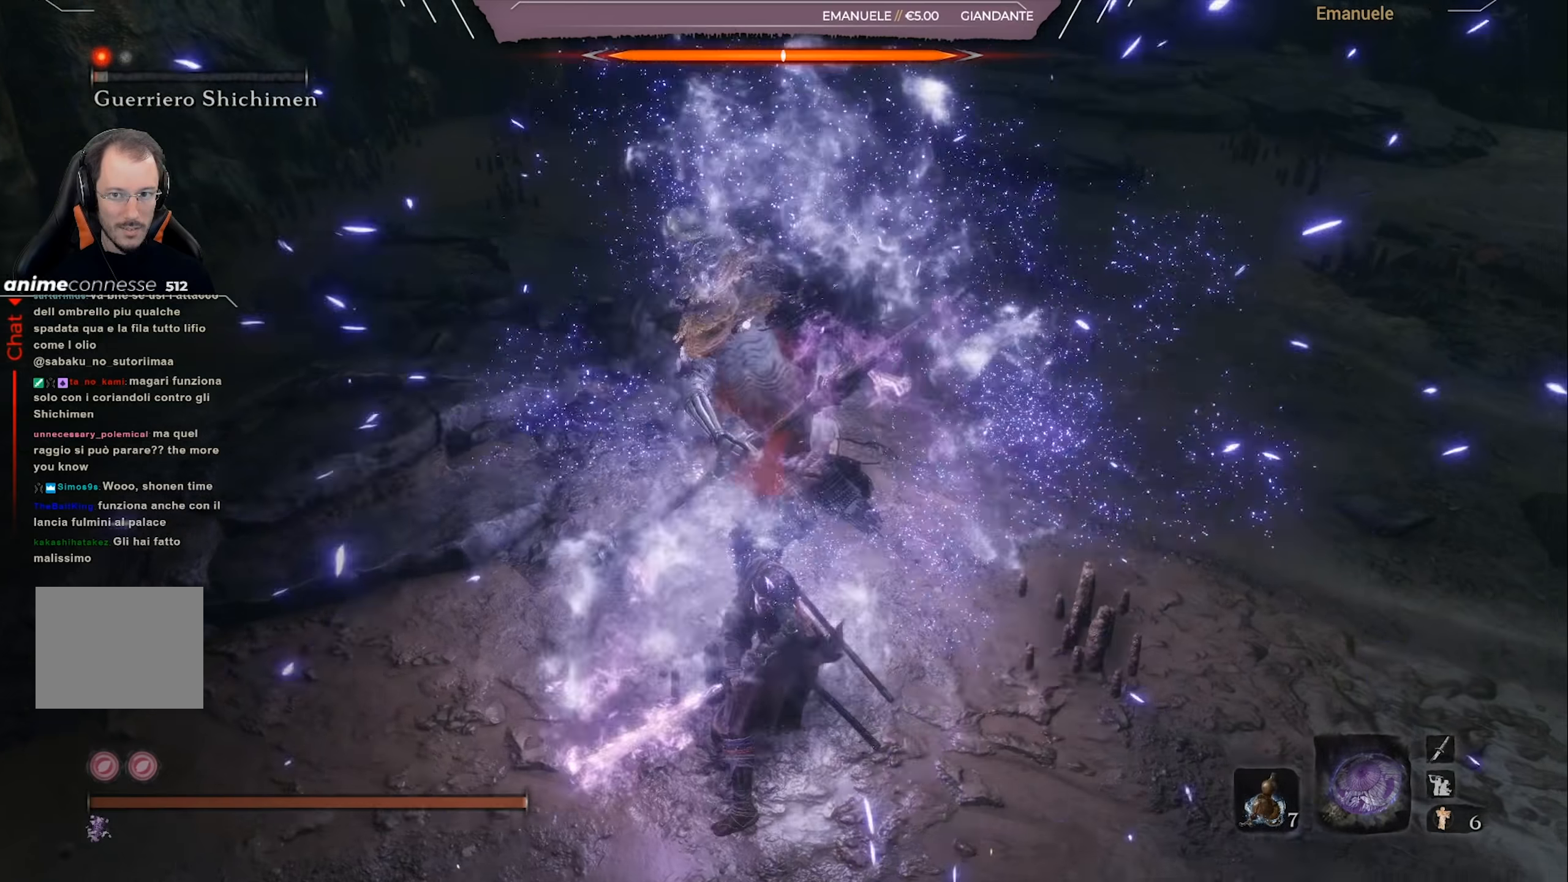
{"buttons": ["R1"], "left_stick": "up", "right_stick": "center", "events": [[100, "R1", "up"], [167, "R1", "down"], [267, "R1", "up"], [334, "R1", "down"], [434, "R1", "up"], [501, "R1", "down"]]}
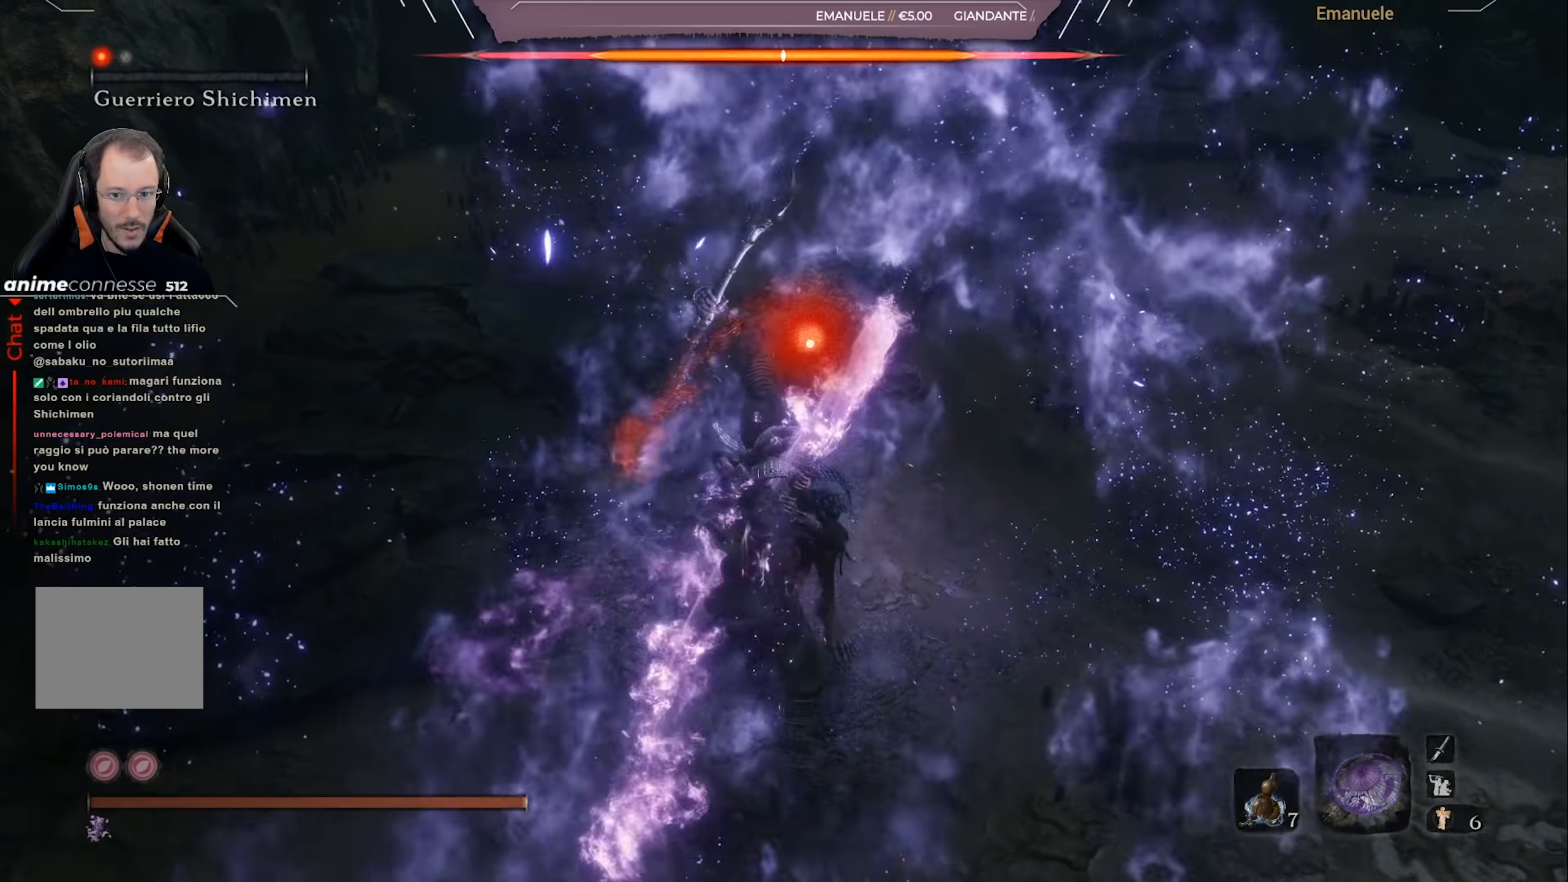
{"buttons": ["R1"], "left_stick": "up", "right_stick": "center", "events": [[100, "R1", "up"], [167, "R1", "down"], [233, "R1", "up"], [334, "R1", "down"], [434, "R1", "up"], [500, "R1", "down"]]}
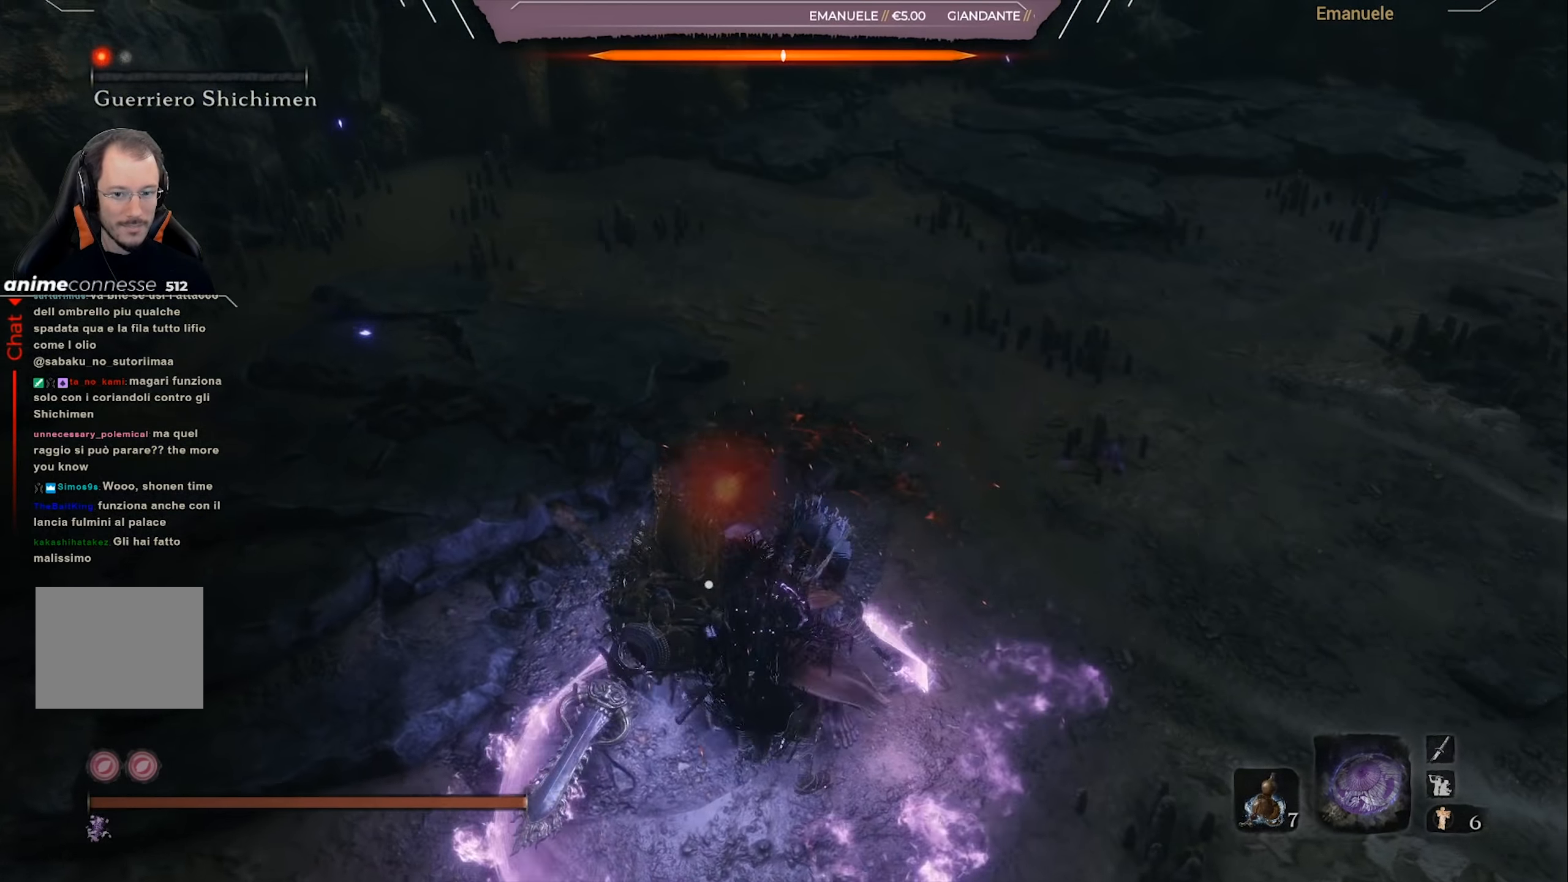
{"buttons": ["R1"], "left_stick": "up", "right_stick": "center", "events": [[67, "R1", "up"], [134, "R1", "down"], [234, "R1", "up"], [301, "R1", "down"]]}
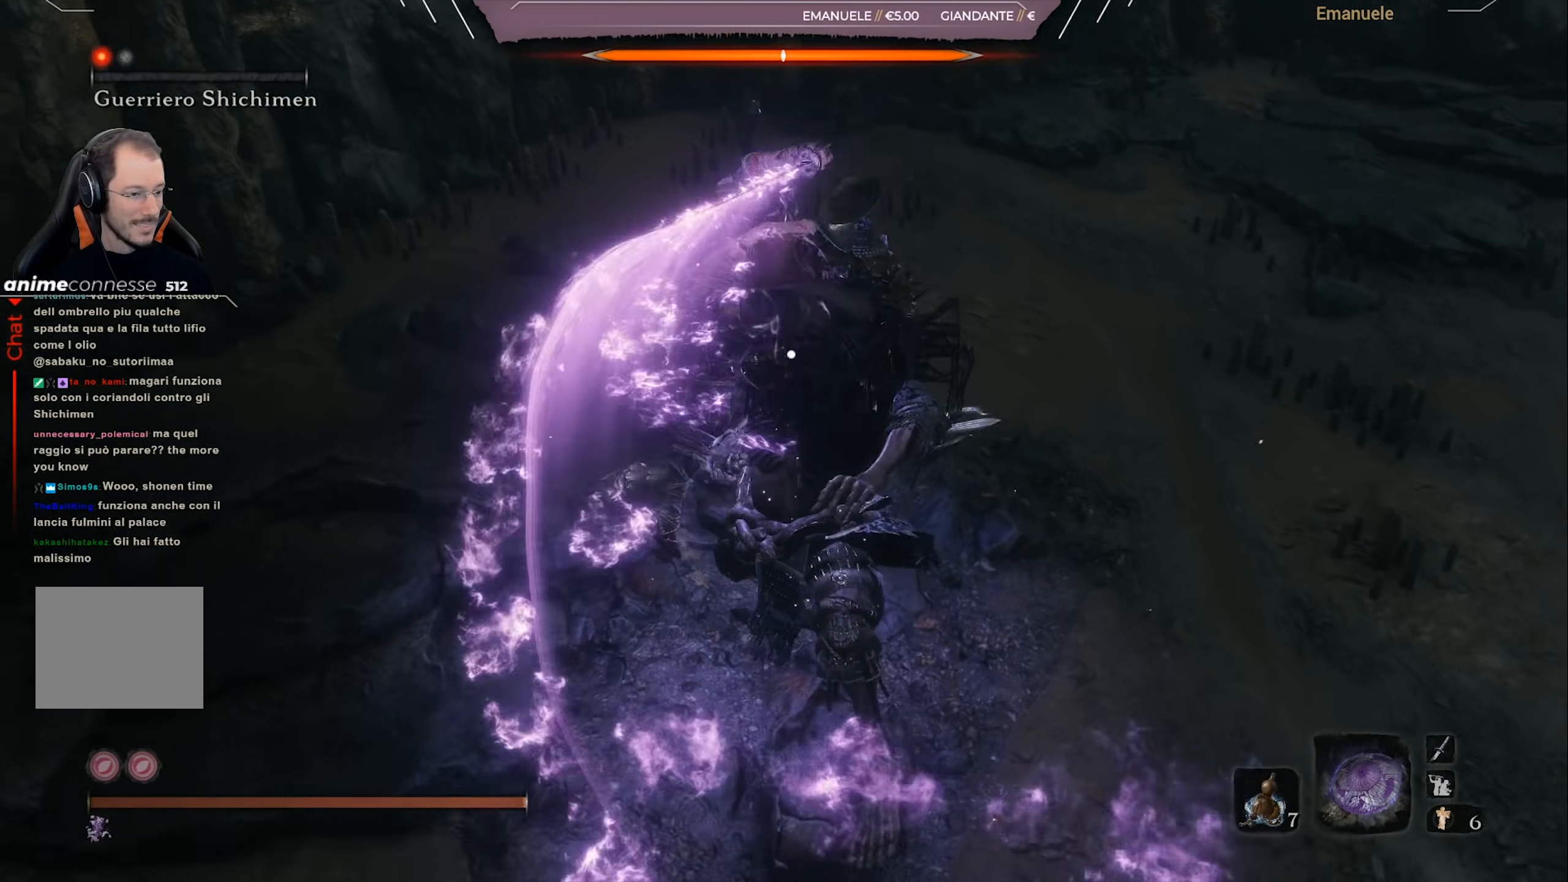
{"buttons": [], "left_stick": "up", "right_stick": "center", "events": [[100, "R1", "up"]]}
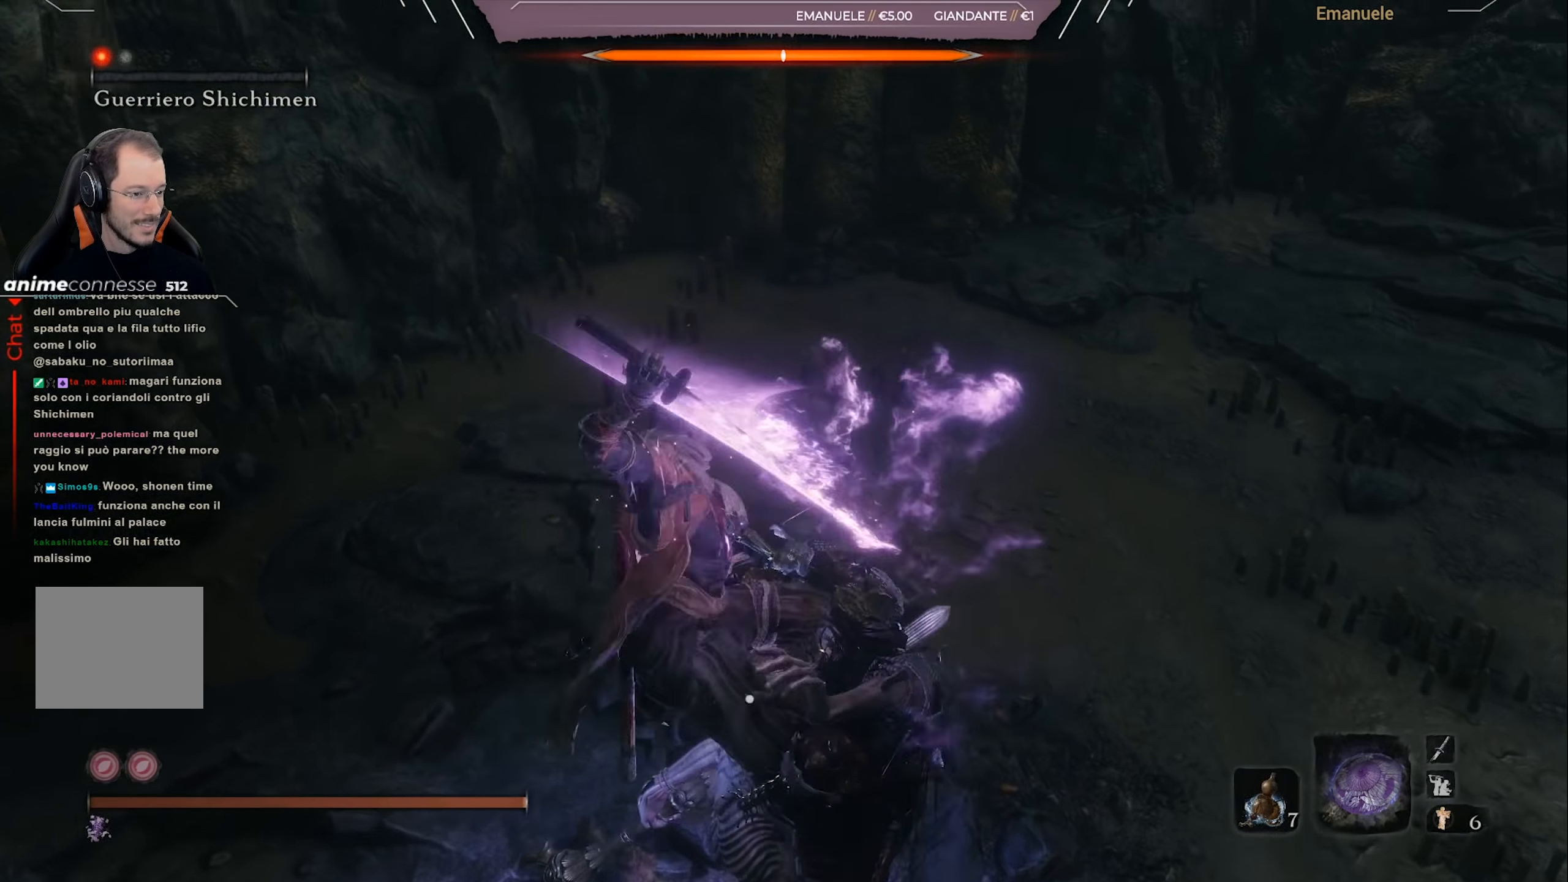
{"buttons": [], "left_stick": "up", "right_stick": "up-right", "events": [[234, "R3", "down"], [301, "right_stick", "up-right"], [367, "R3", "up"]]}
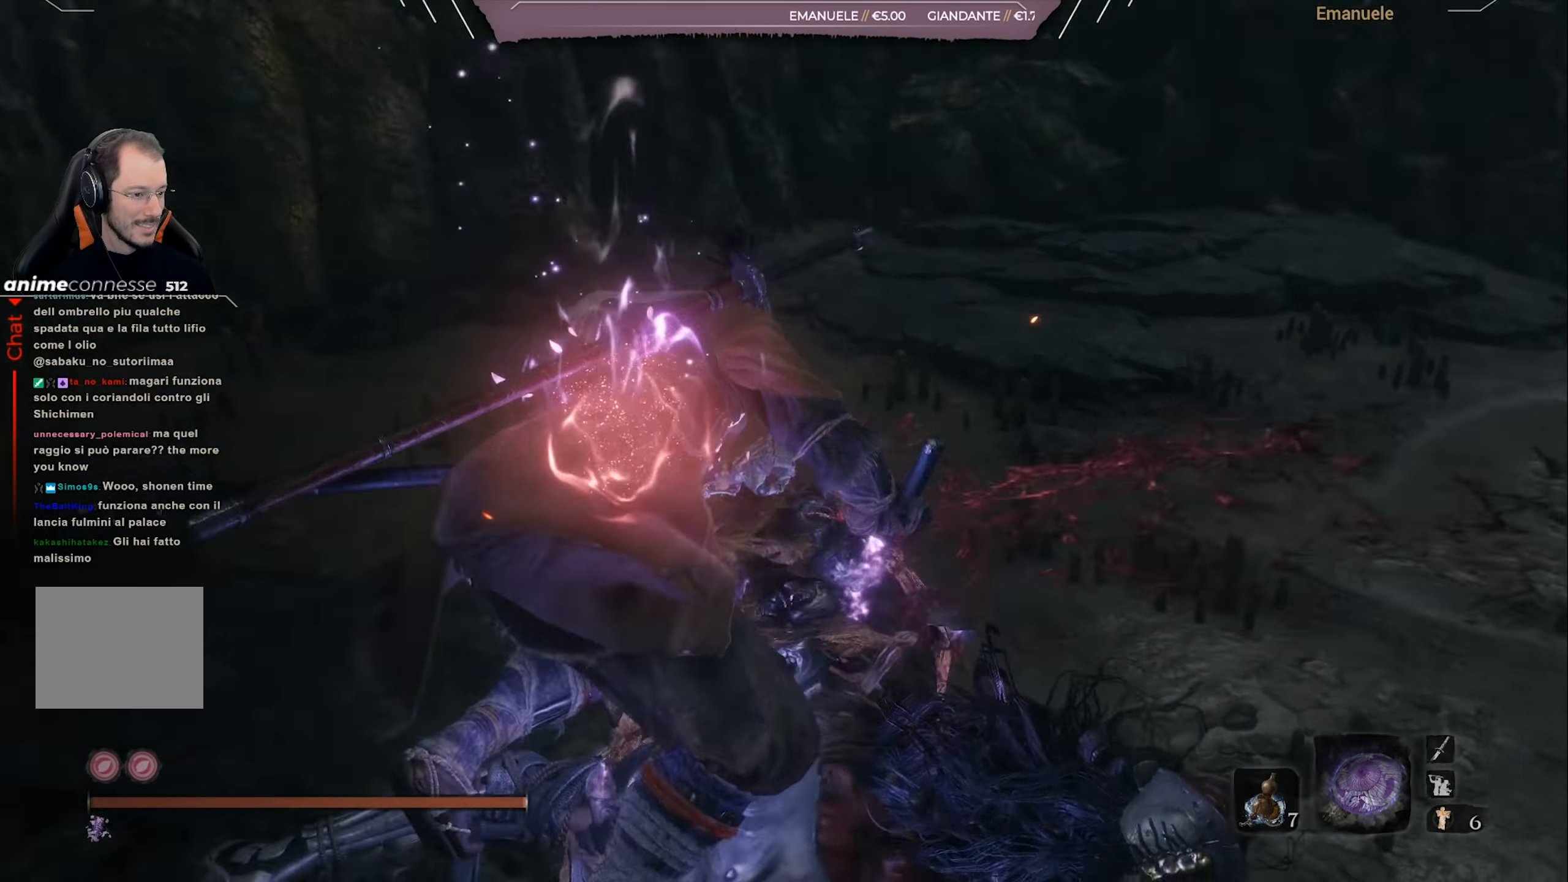
{"buttons": [], "left_stick": "up", "right_stick": "right", "events": [[233, "right_stick", "center"], [400, "right_stick", "right"]]}
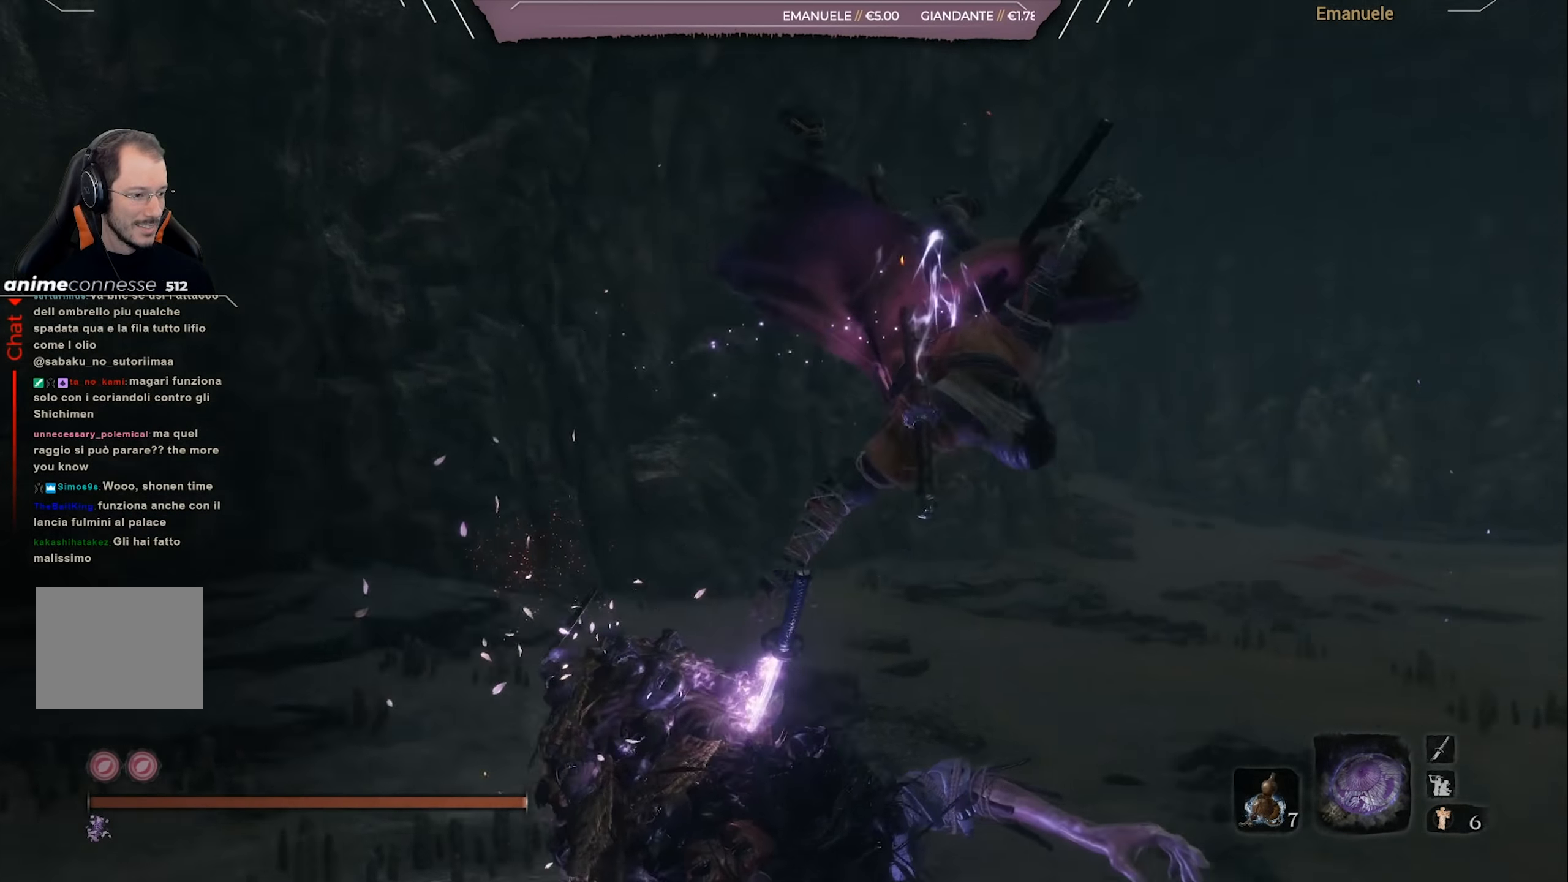
{"buttons": [], "left_stick": "up", "right_stick": "center", "events": [[100, "right_stick", "center"]]}
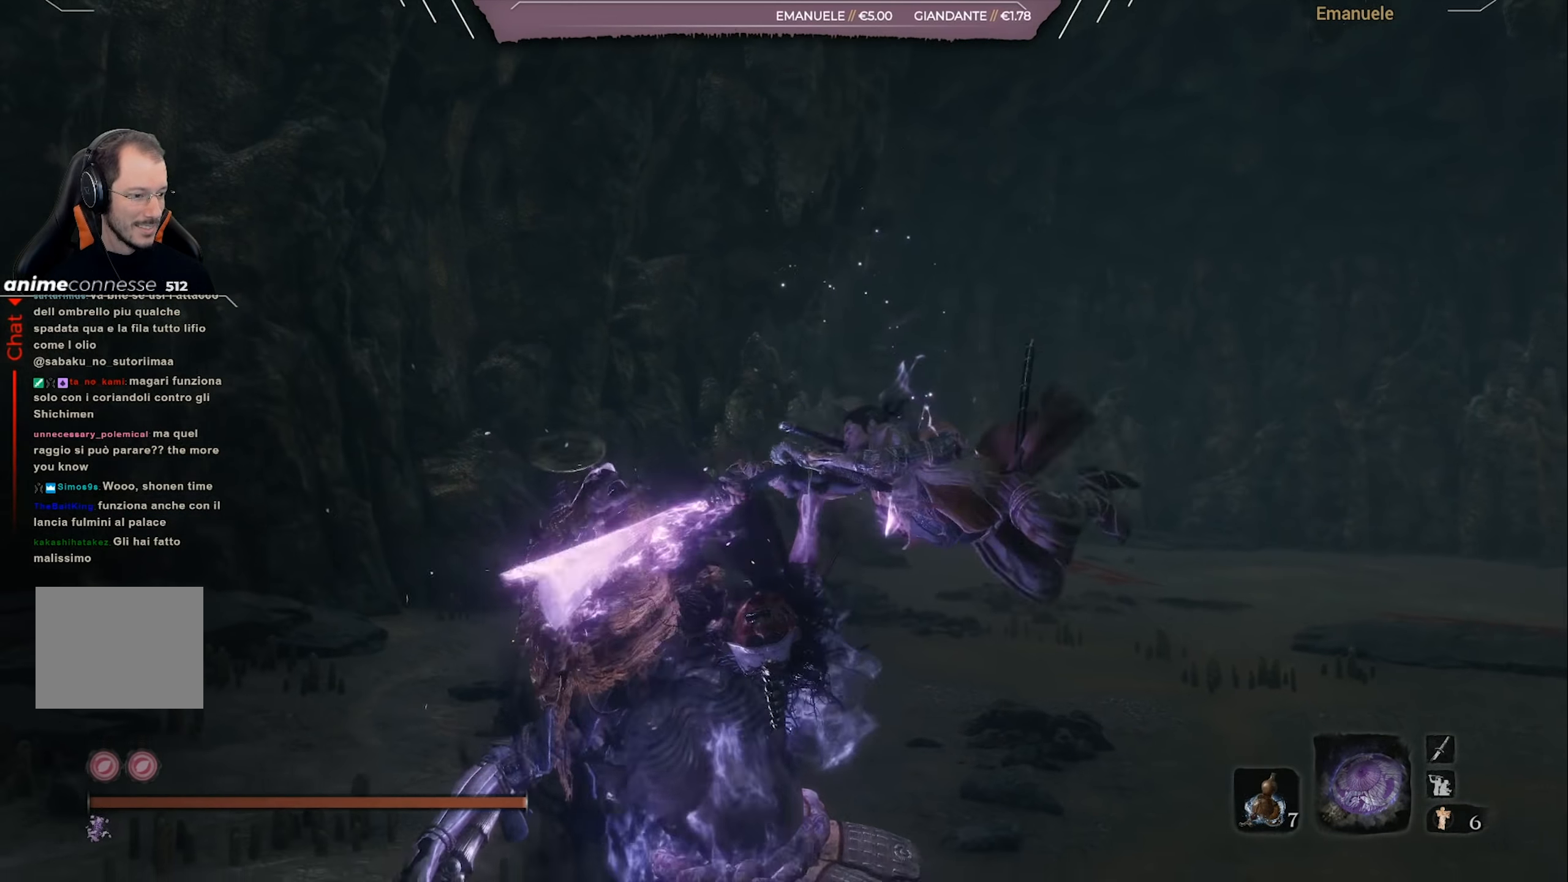
{"buttons": [], "left_stick": "up", "right_stick": "center", "events": [[33, "right_stick", "right"], [233, "right_stick", "center"]]}
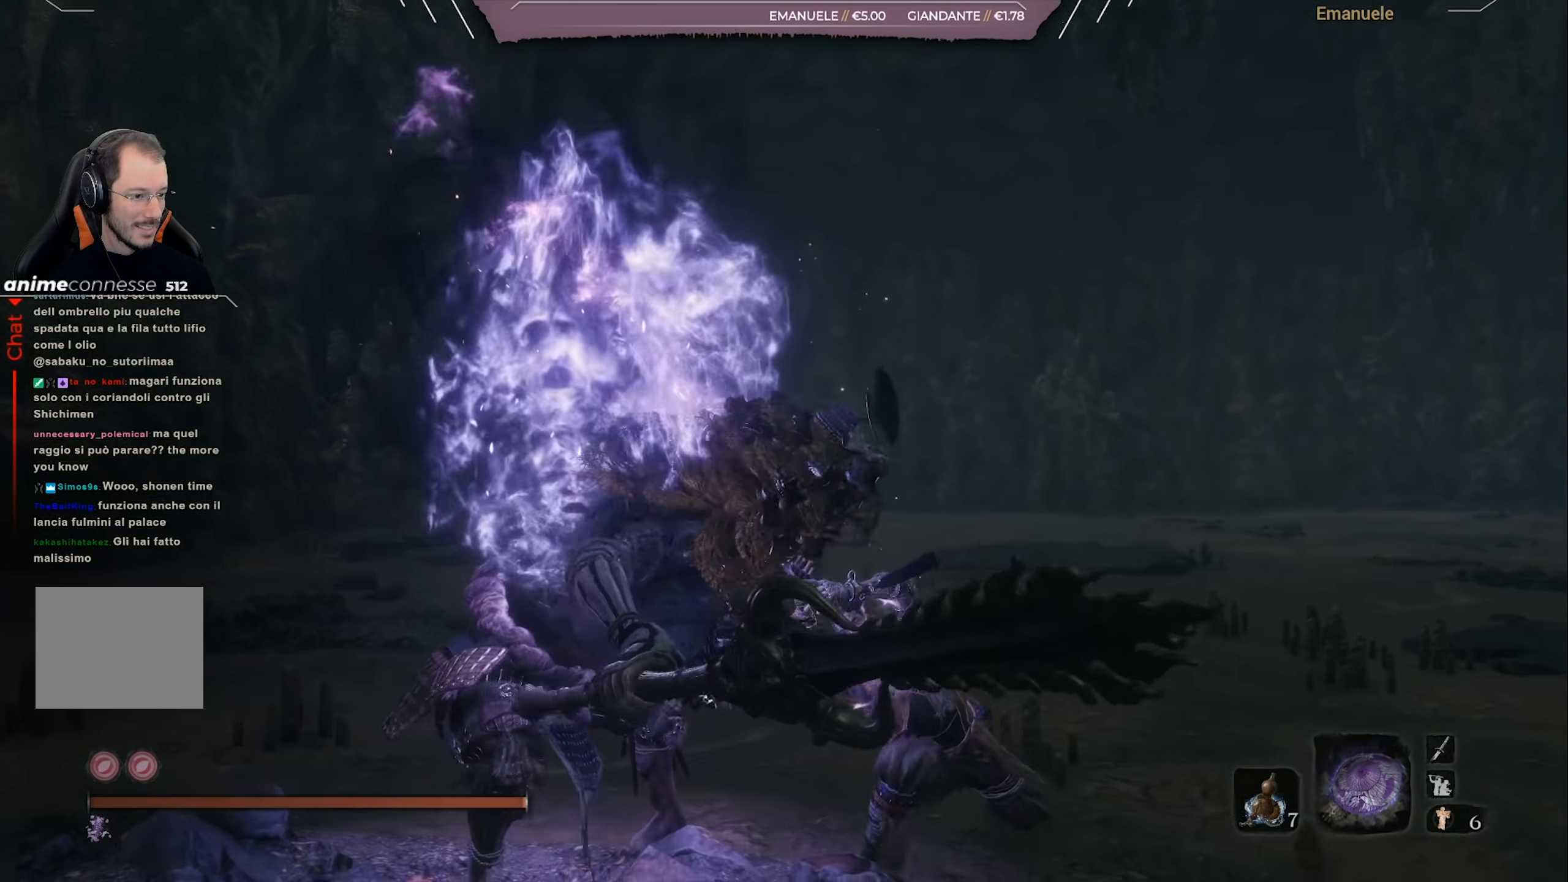
{"buttons": [], "left_stick": "up", "right_stick": "center", "events": []}
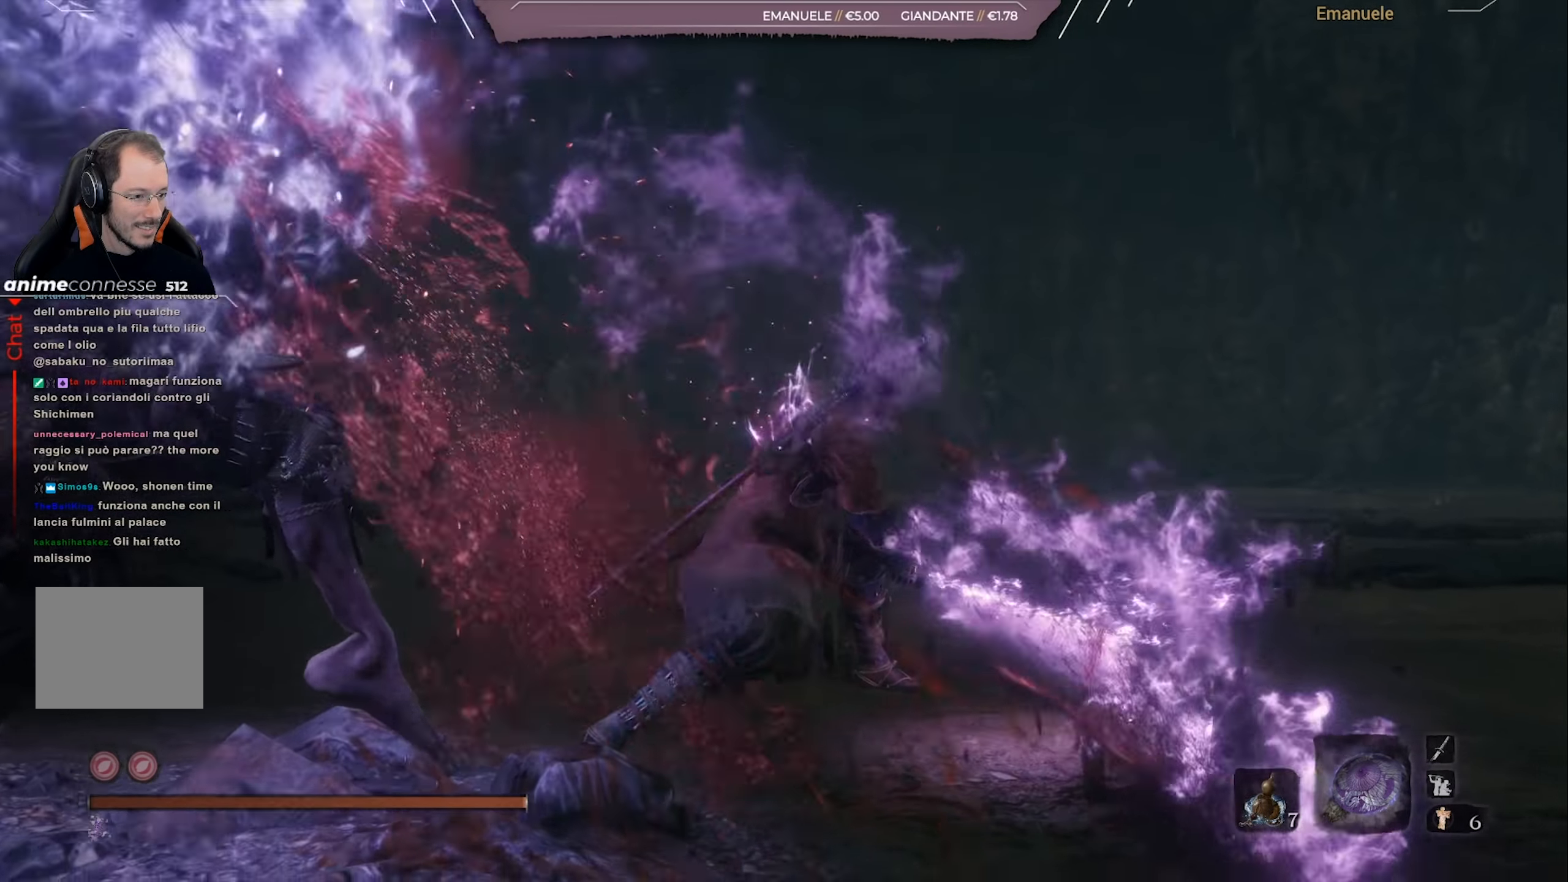
{"buttons": [], "left_stick": "up", "right_stick": "center", "events": []}
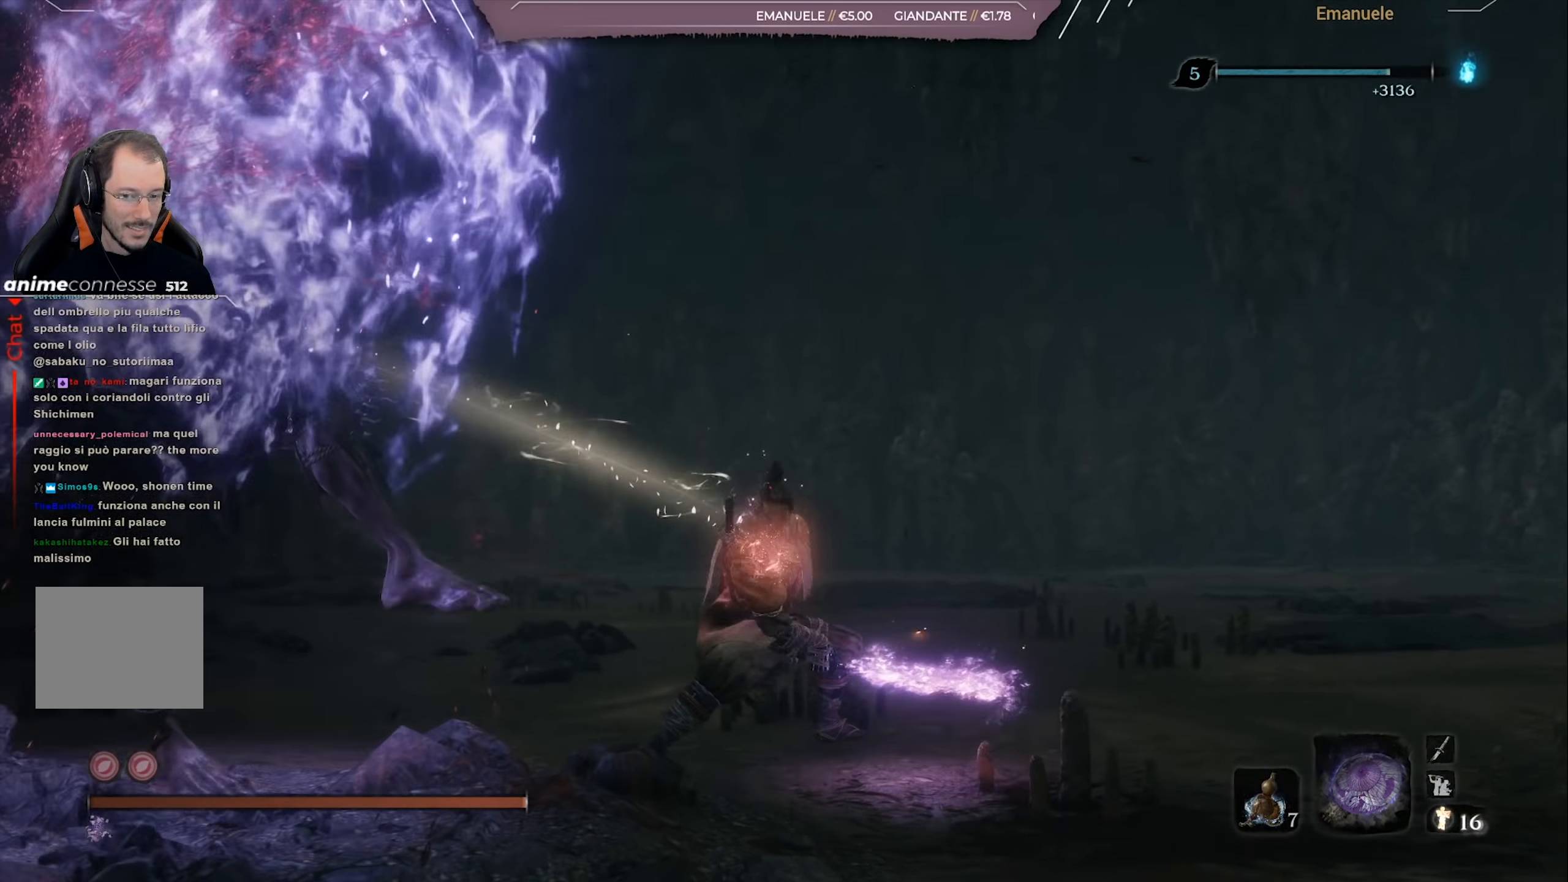
{"buttons": [], "left_stick": "up", "right_stick": "center", "events": []}
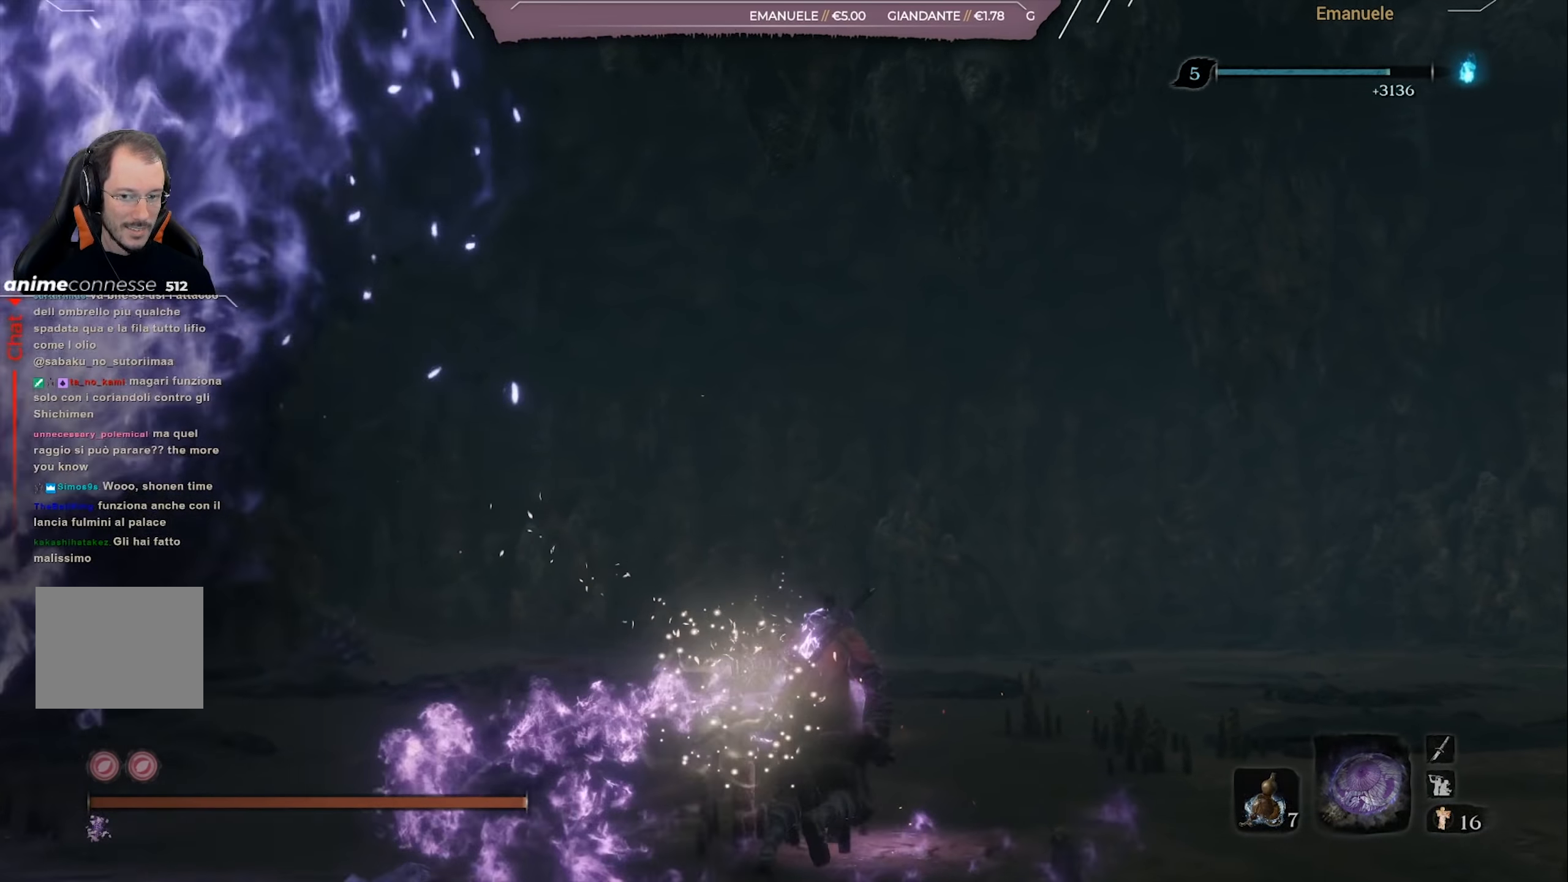
{"buttons": [], "left_stick": "up", "right_stick": "center", "events": [[100, "right_stick", "right"], [300, "right_stick", "center"]]}
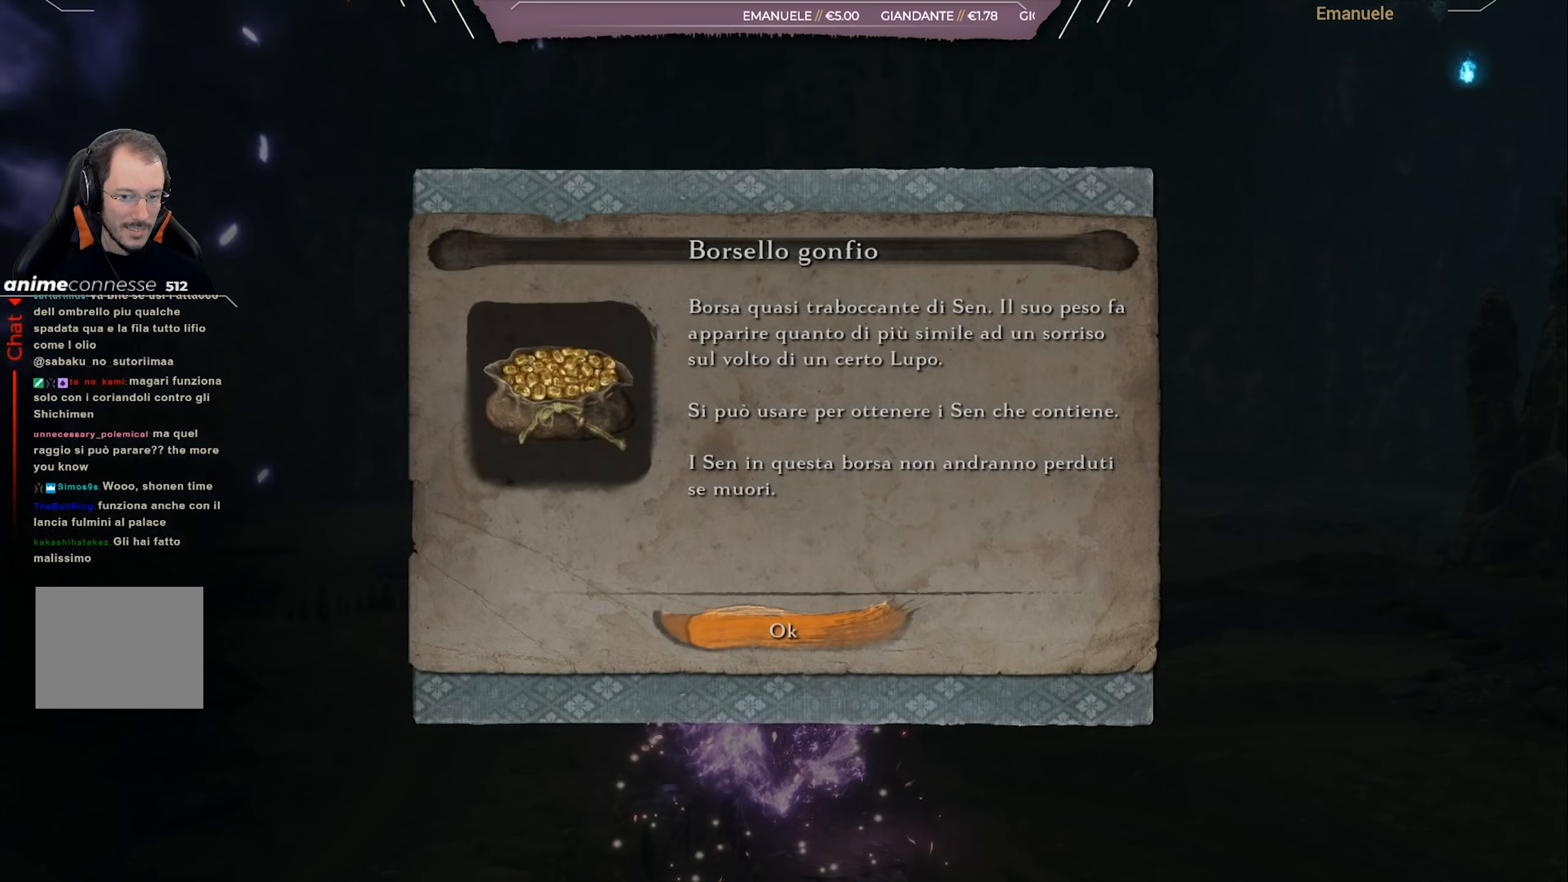
{"buttons": ["CROSS"], "left_stick": "up", "right_stick": "center", "events": [[501, "CROSS", "down"]]}
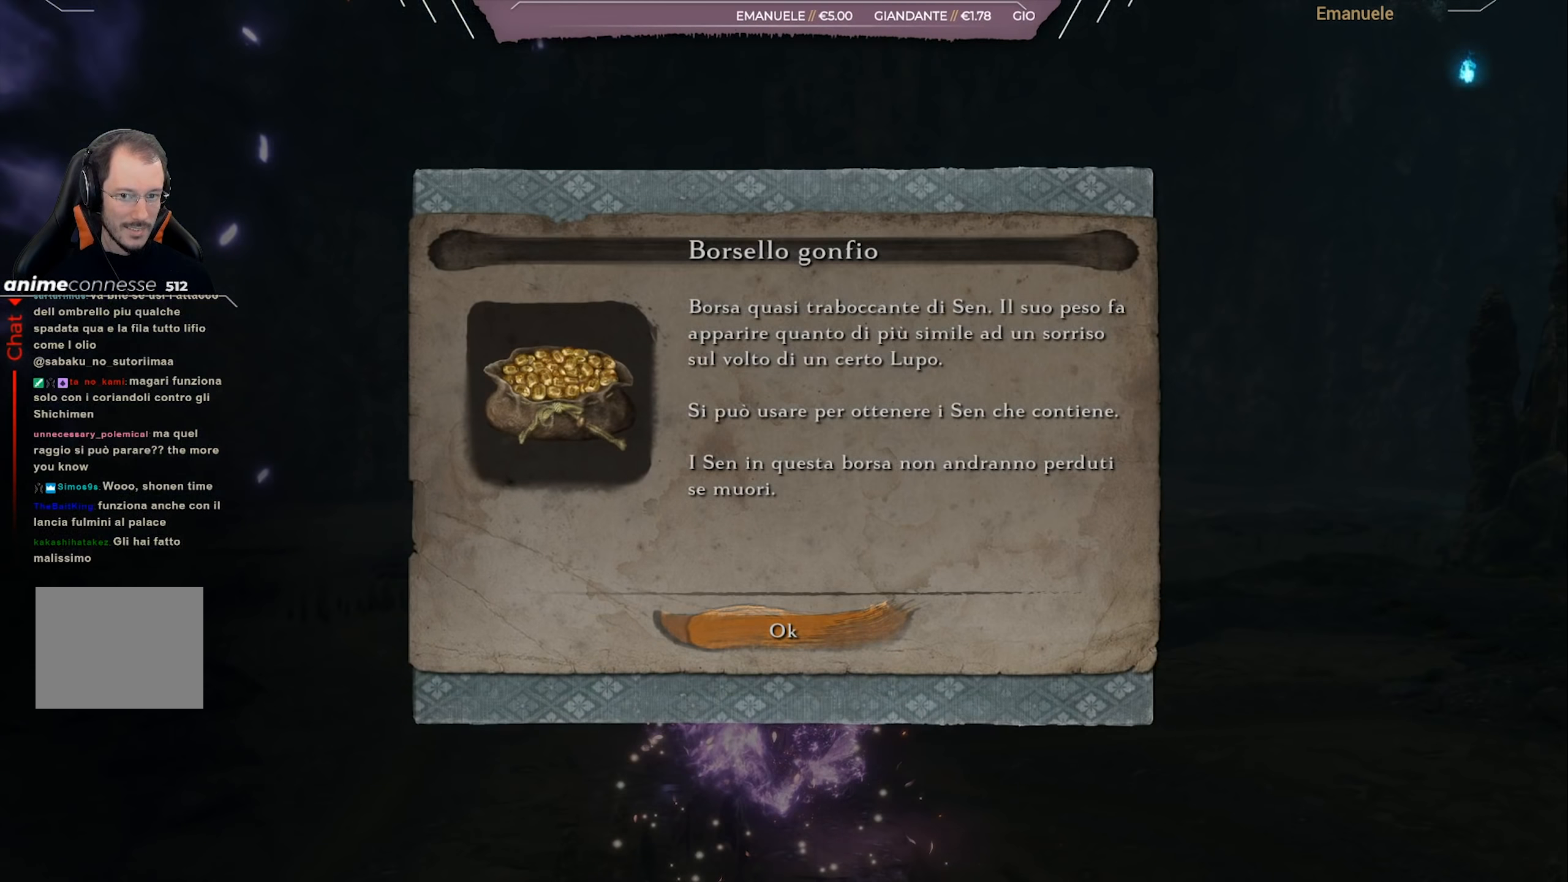
{"buttons": [], "left_stick": "up", "right_stick": "center", "events": [[133, "CROSS", "up"]]}